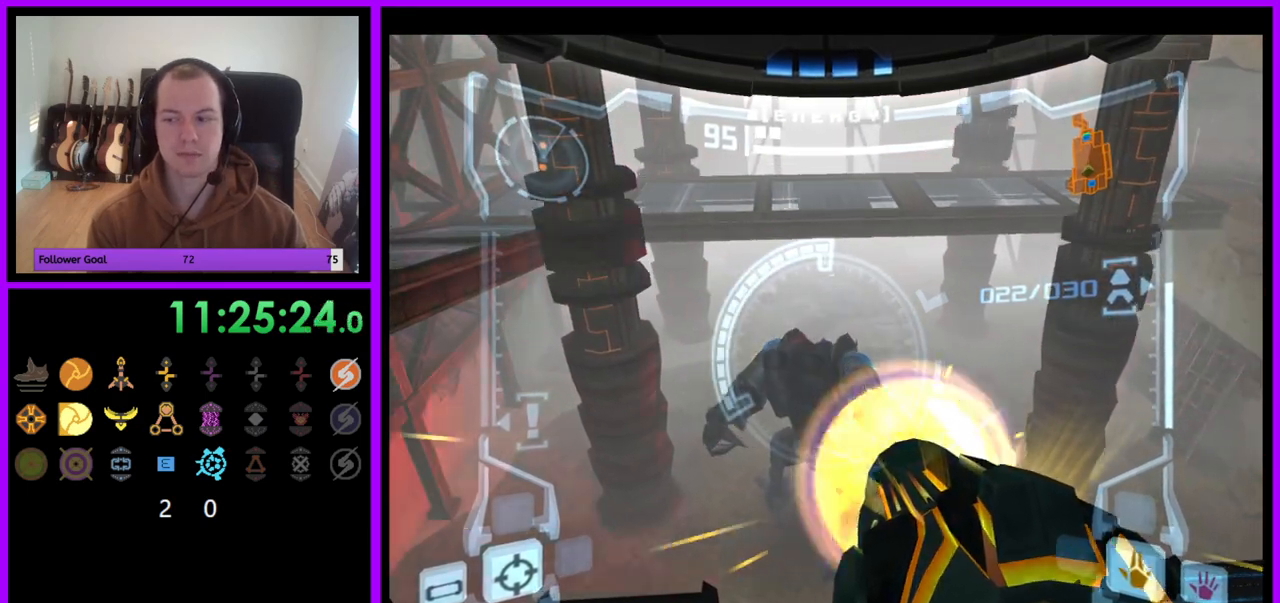
Gameplay with a controller (Nintendo layout); each line is a JSON object with the inputs held at the frame after it. "events" lists button and stick changes between this image and that frame as [ms after this image, input, new state], when the widget could be followed in between. Not read: L3 R3.
{"buttons": ["L1"], "left_stick": "center", "right_stick": "center", "events": [[400, "A", "up"]]}
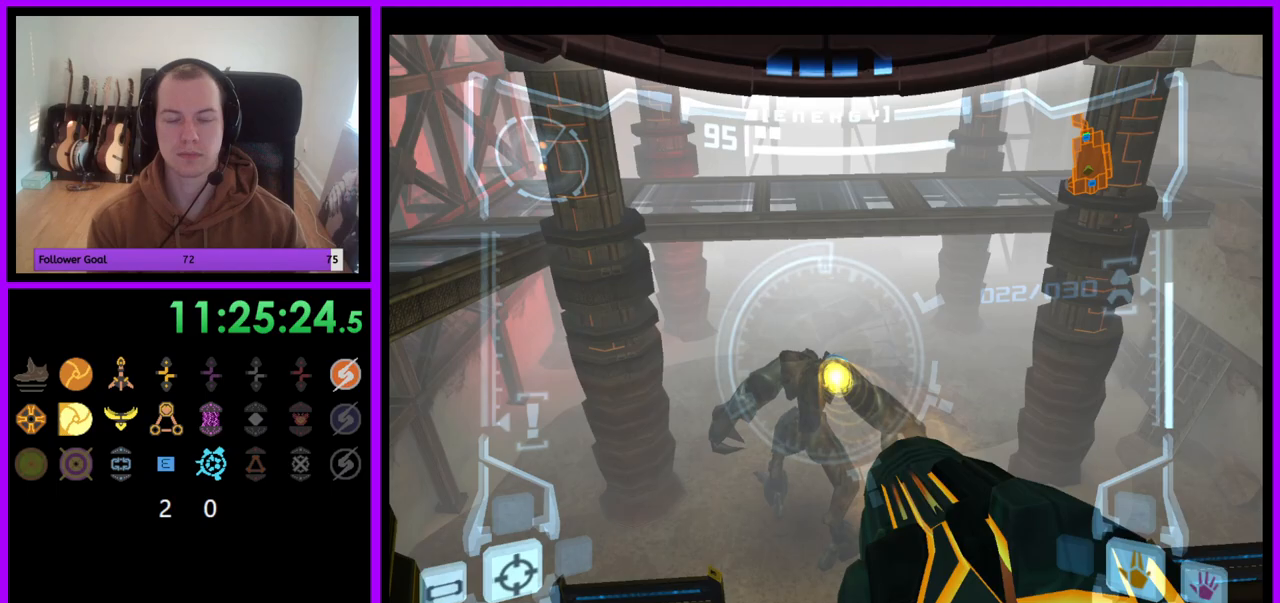
{"buttons": ["A", "L1"], "left_stick": "center", "right_stick": "center", "events": [[133, "A", "down"]]}
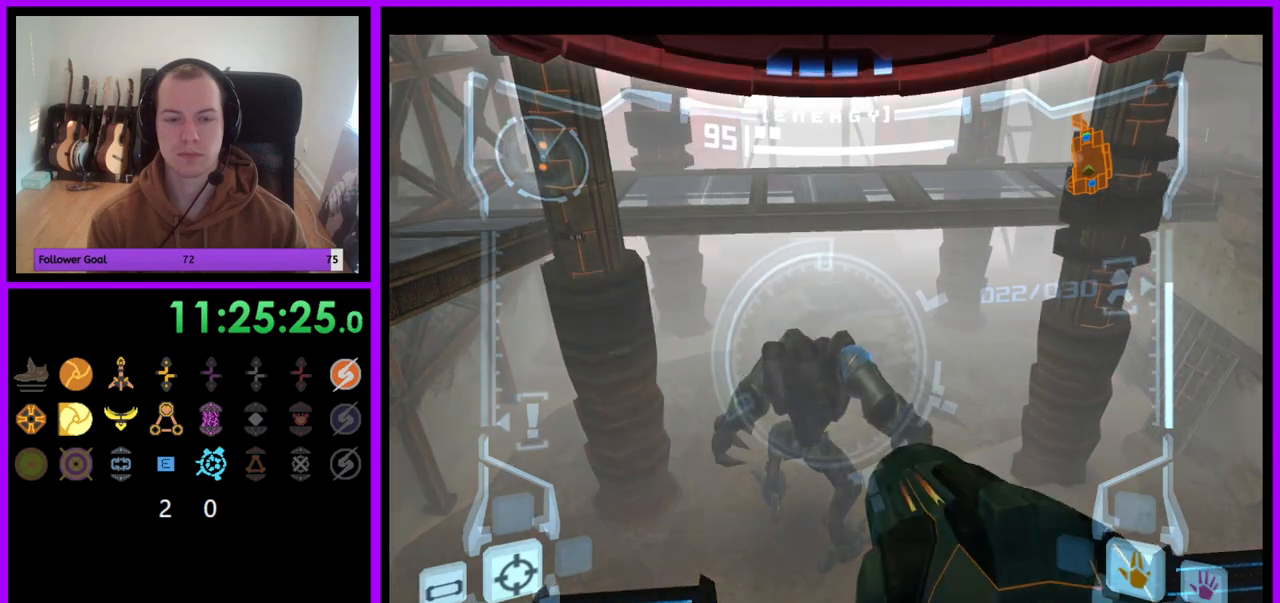
{"buttons": ["A", "L1"], "left_stick": "down-left", "right_stick": "center", "events": [[383, "left_stick", "down-left"]]}
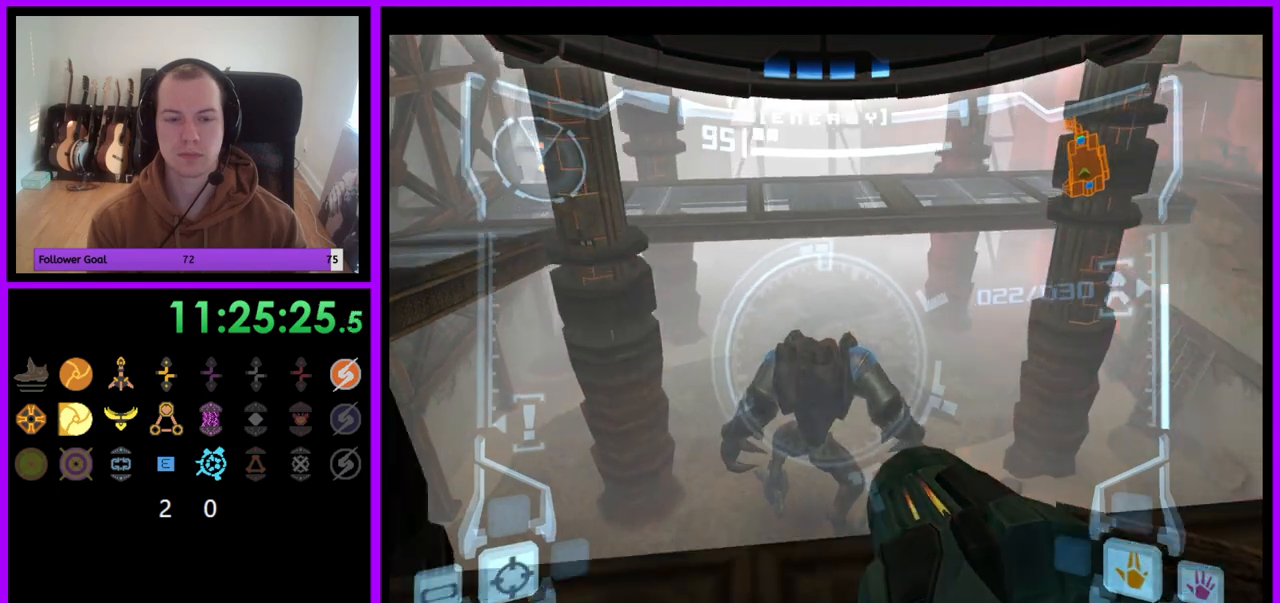
{"buttons": ["A", "L1"], "left_stick": "left", "right_stick": "center", "events": [[100, "left_stick", "left"]]}
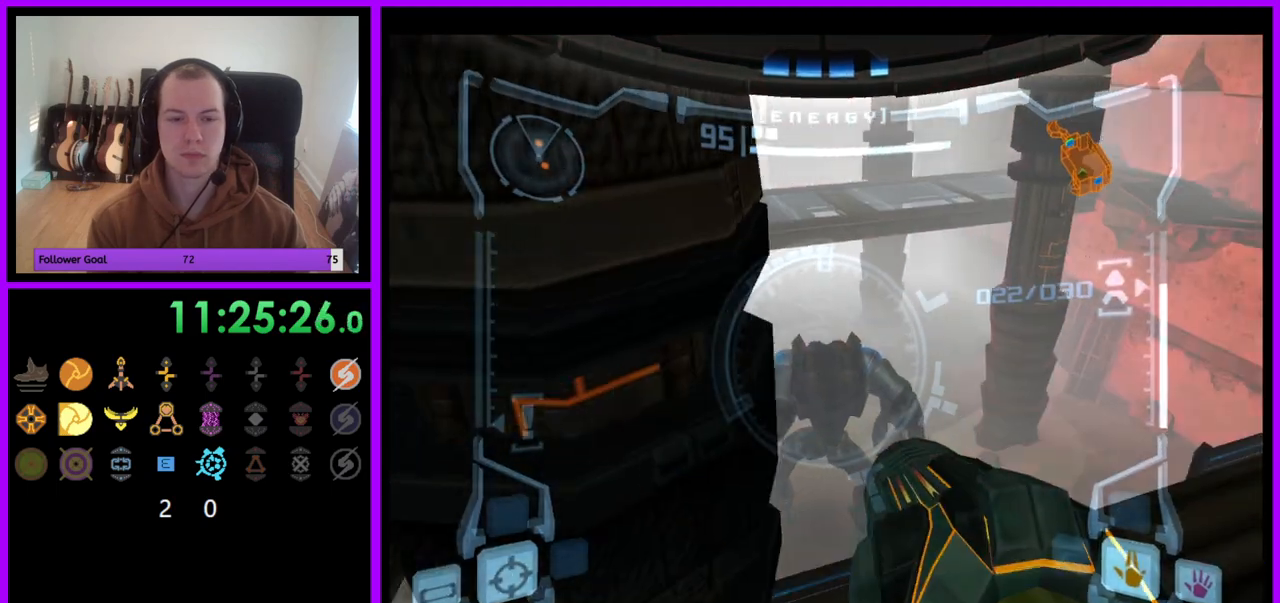
{"buttons": ["A", "L1"], "left_stick": "left", "right_stick": "center", "events": [[33, "left_stick", "down-left"], [217, "left_stick", "left"]]}
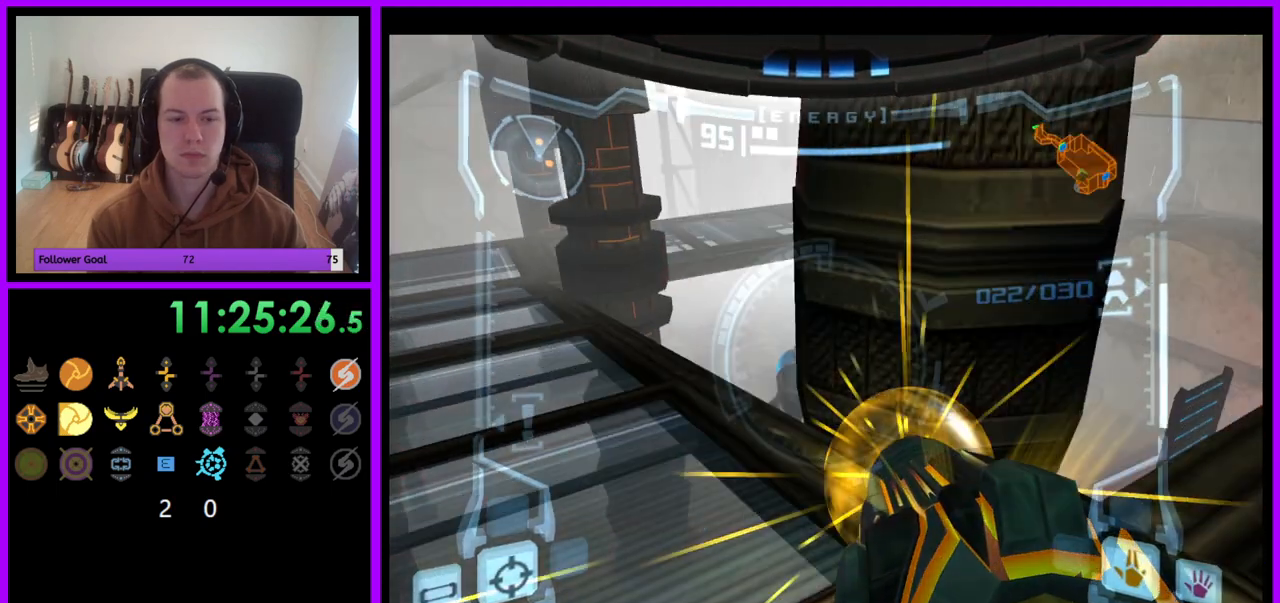
{"buttons": ["A", "L1"], "left_stick": "left", "right_stick": "center", "events": [[100, "left_stick", "up-left"], [400, "left_stick", "left"]]}
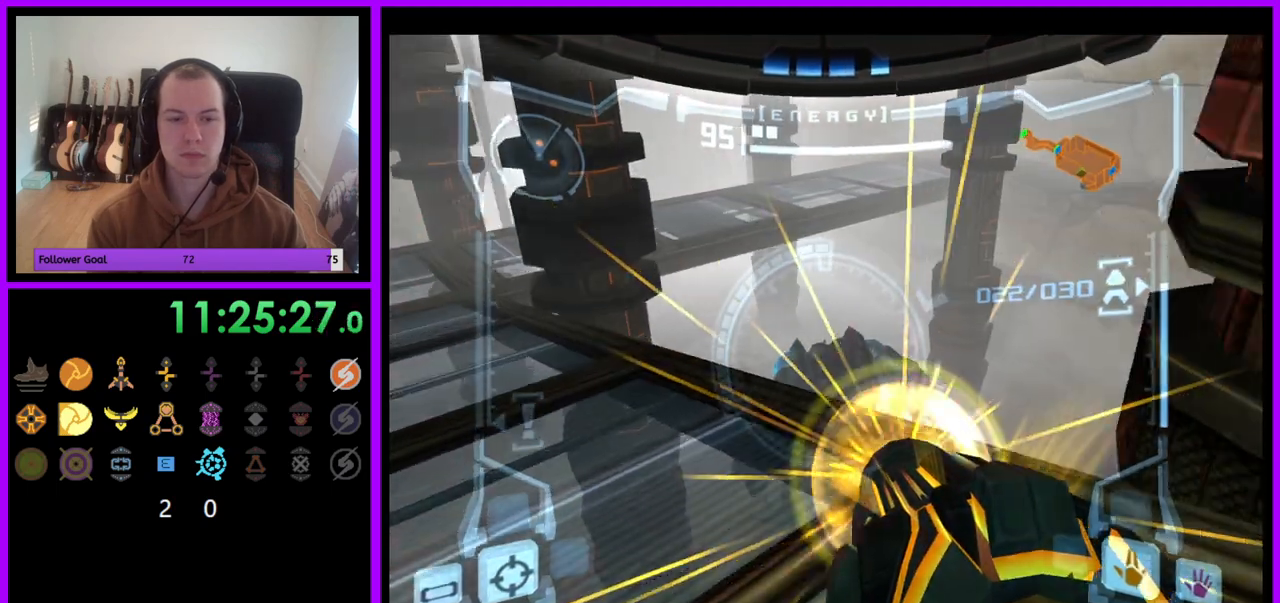
{"buttons": ["A", "L1"], "left_stick": "up-left", "right_stick": "center", "events": [[17, "left_stick", "up-left"], [367, "left_stick", "left"], [483, "left_stick", "up-left"]]}
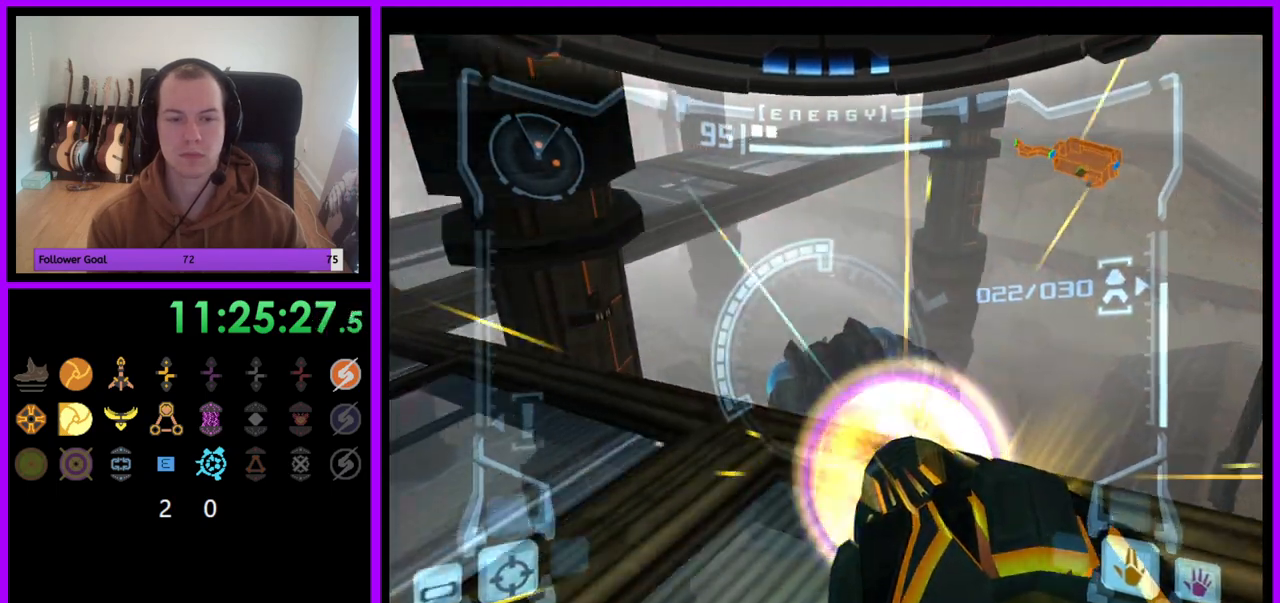
{"buttons": ["A", "L1"], "left_stick": "center", "right_stick": "center", "events": [[200, "left_stick", "center"]]}
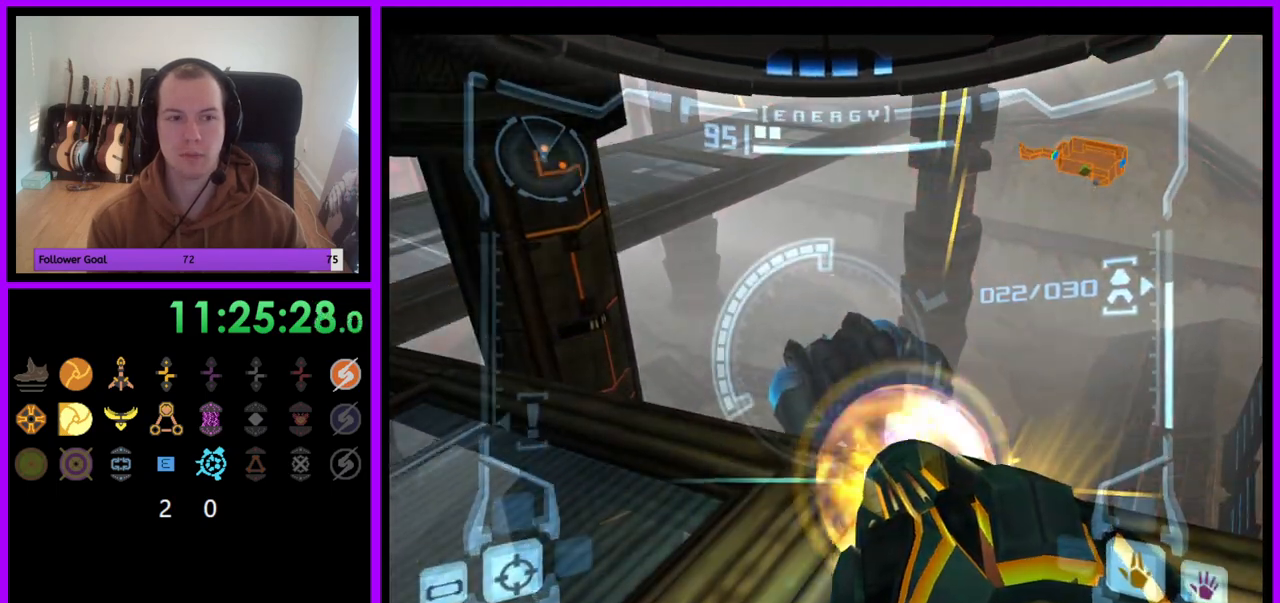
{"buttons": ["A", "R1"], "left_stick": "right", "right_stick": "center", "events": [[117, "left_stick", "left"], [283, "R1", "down"], [300, "left_stick", "center"], [333, "L1", "up"], [350, "left_stick", "right"]]}
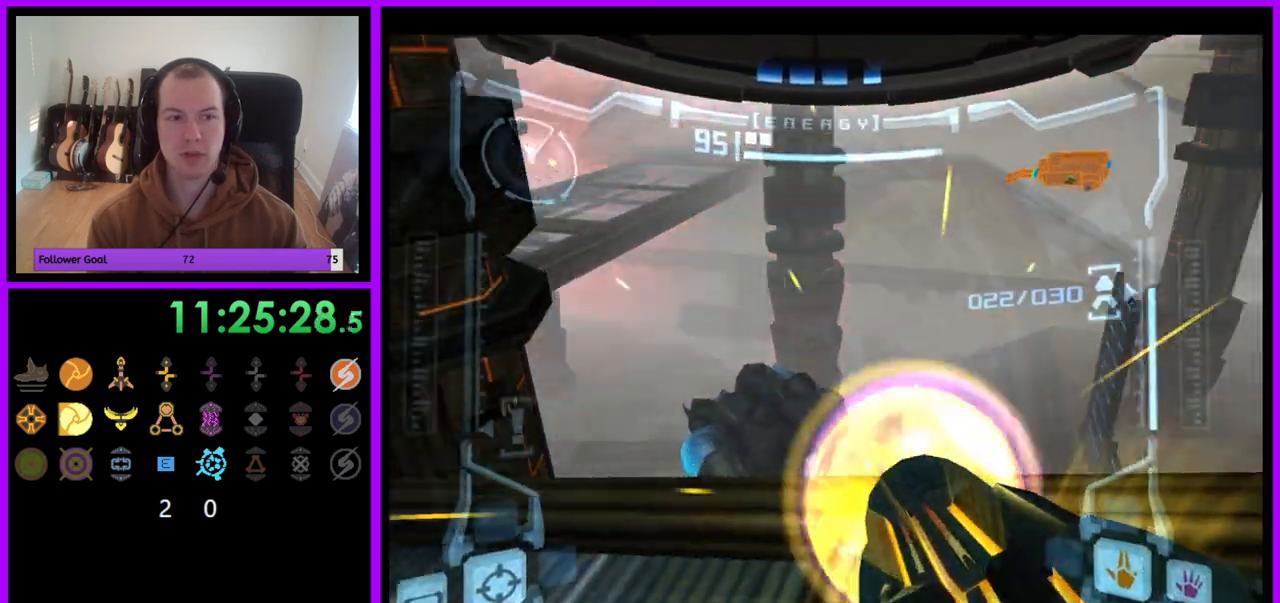
{"buttons": ["A", "R1"], "left_stick": "up-right", "right_stick": "center", "events": [[317, "left_stick", "up-right"]]}
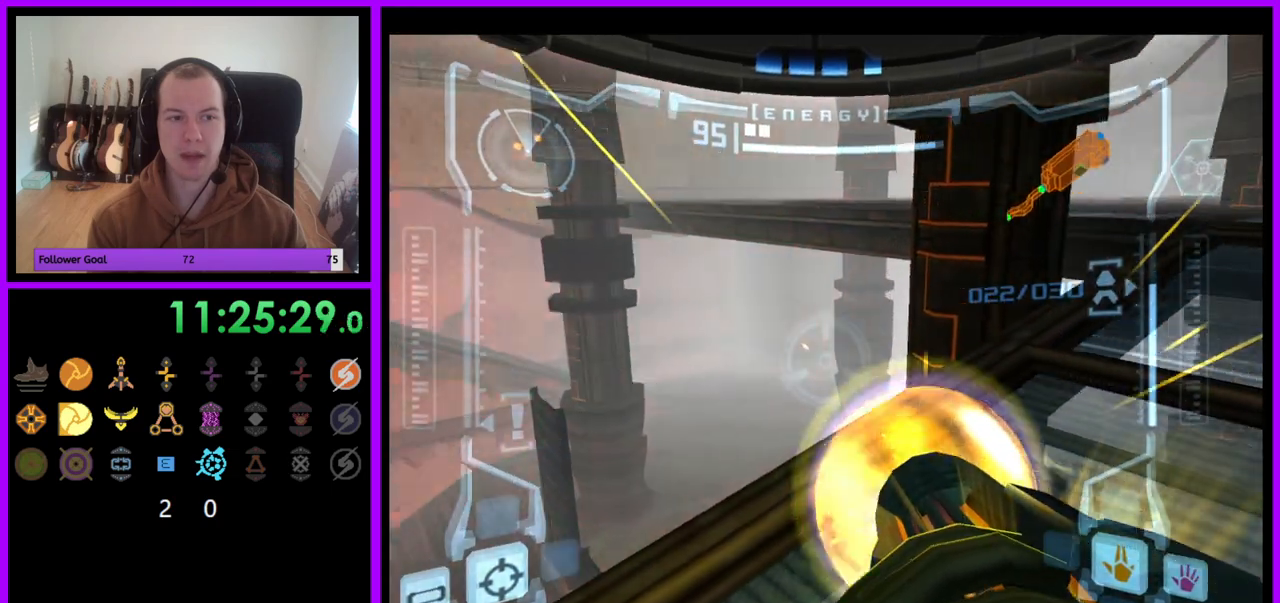
{"buttons": ["A", "L1"], "left_stick": "center", "right_stick": "center", "events": [[250, "L1", "down"], [300, "left_stick", "up-left"], [317, "R1", "up"], [367, "left_stick", "left"], [500, "left_stick", "center"]]}
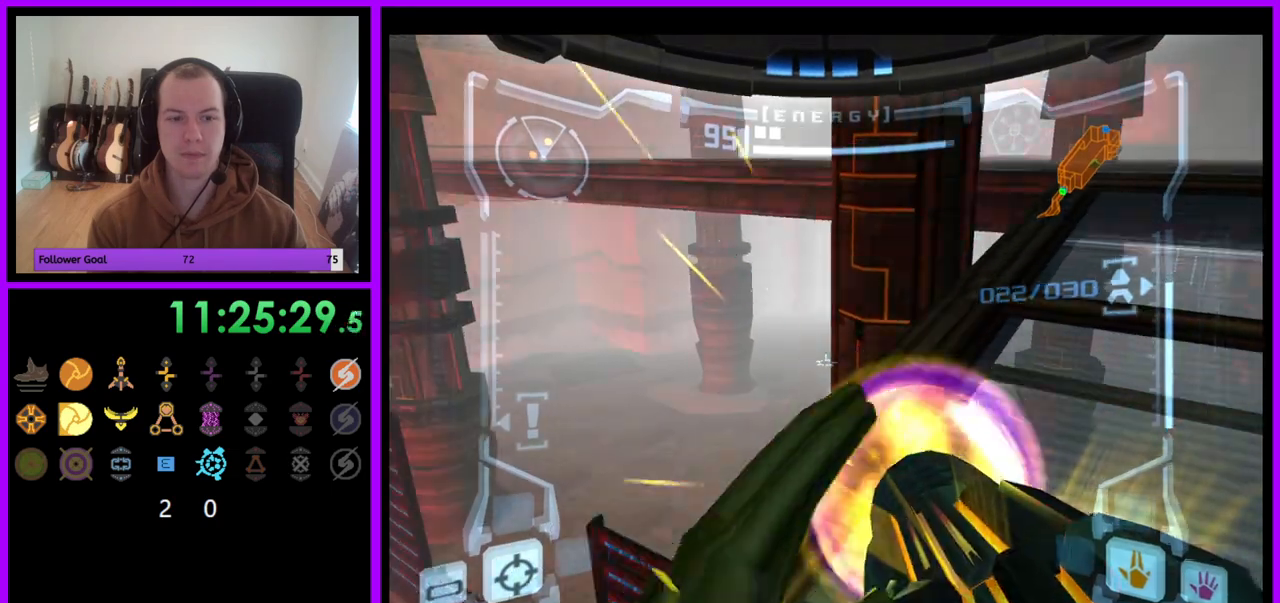
{"buttons": ["A", "L1"], "left_stick": "center", "right_stick": "center", "events": [[100, "left_stick", "left"], [233, "left_stick", "center"]]}
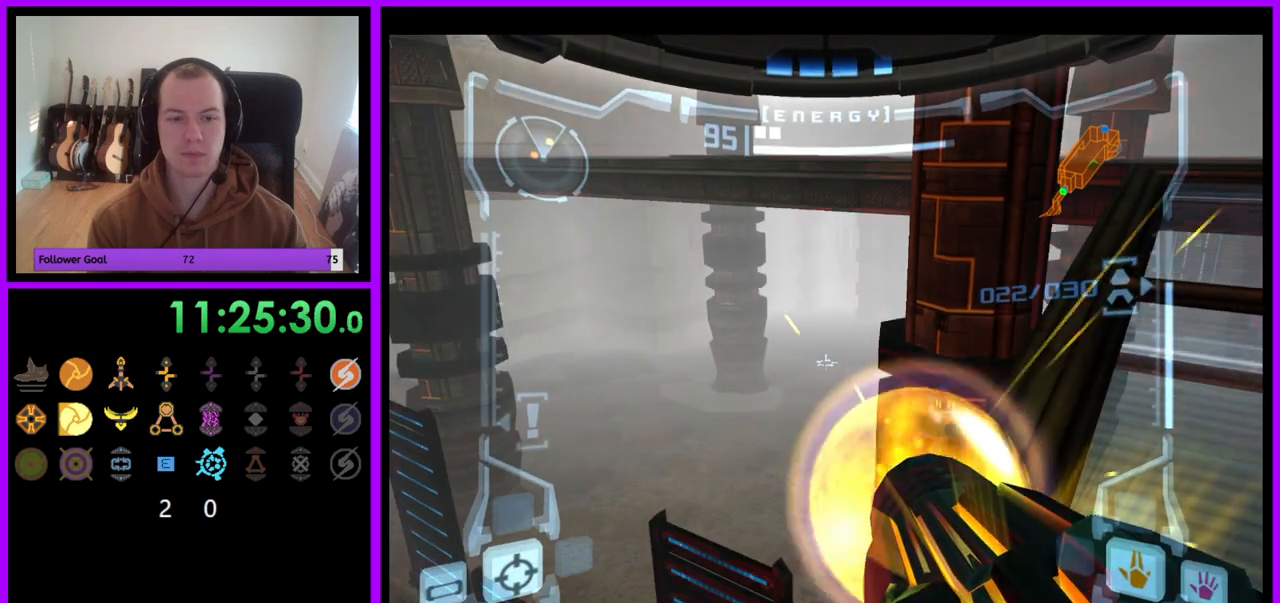
{"buttons": ["A", "L1"], "left_stick": "down-left", "right_stick": "center", "events": [[233, "left_stick", "down"], [467, "left_stick", "down-left"]]}
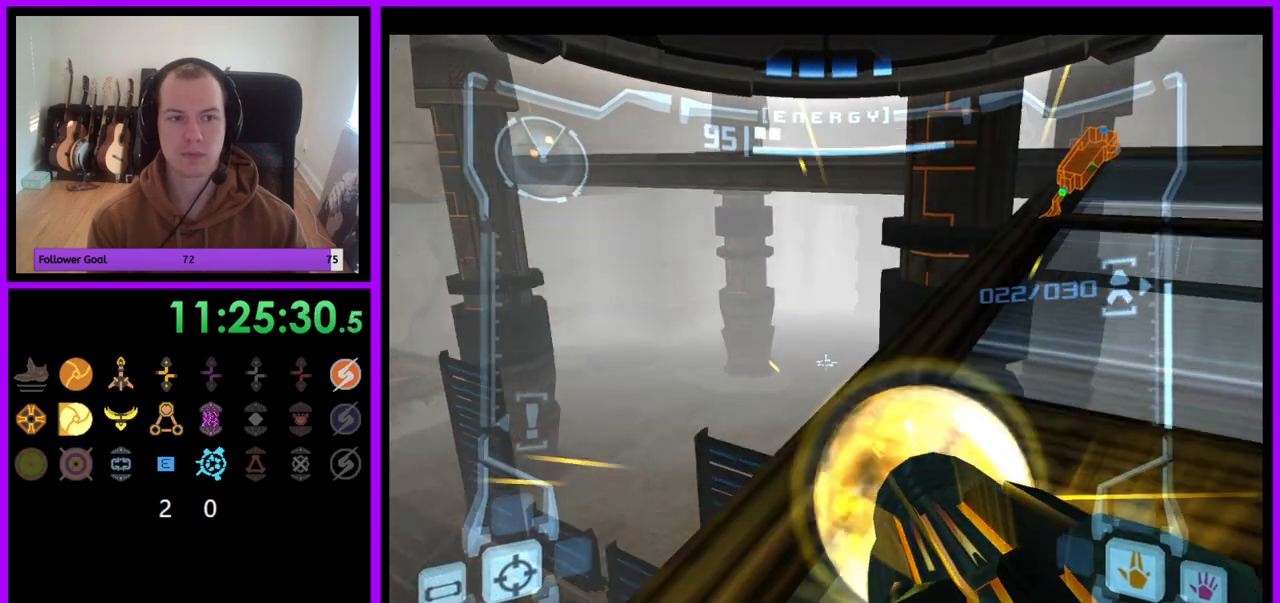
{"buttons": ["A", "L1"], "left_stick": "down-left", "right_stick": "center", "events": []}
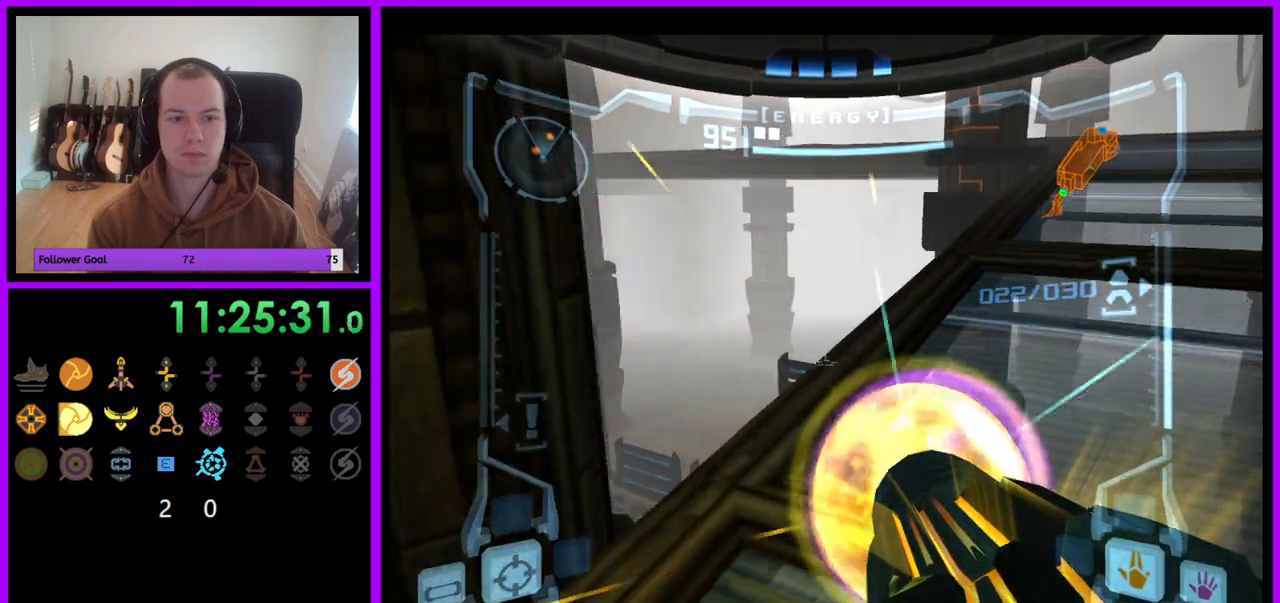
{"buttons": ["A", "L1"], "left_stick": "left", "right_stick": "center", "events": [[200, "left_stick", "up-left"], [333, "left_stick", "left"]]}
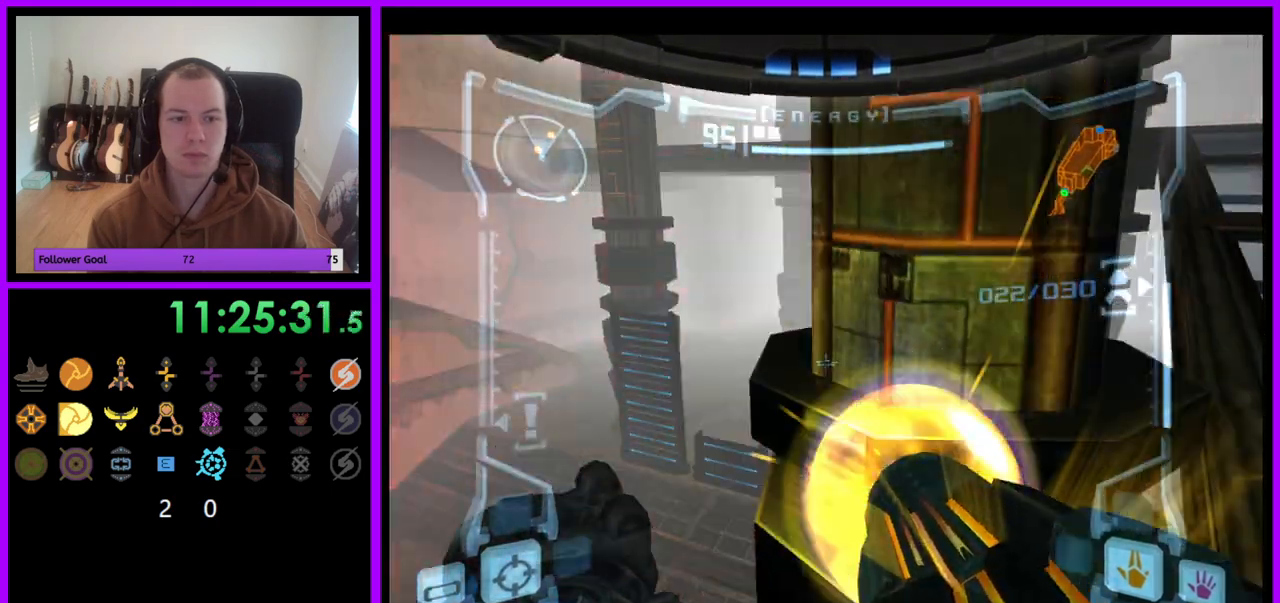
{"buttons": ["A", "L1"], "left_stick": "center", "right_stick": "center", "events": [[50, "left_stick", "center"]]}
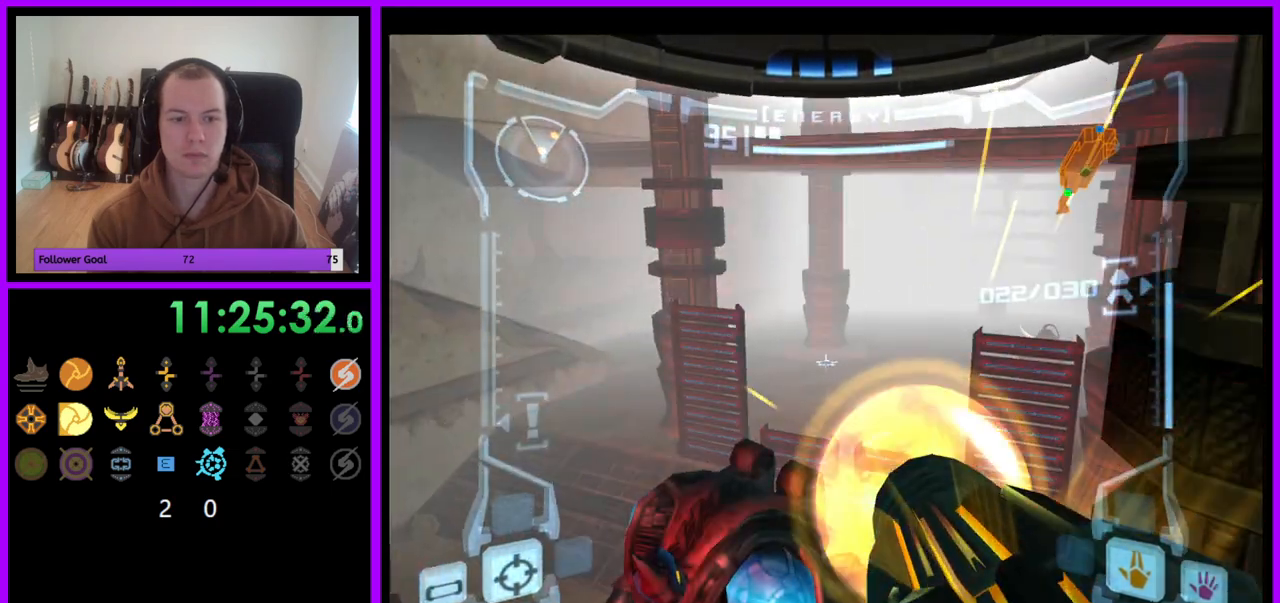
{"buttons": ["A", "L1"], "left_stick": "center", "right_stick": "center", "events": [[150, "left_stick", "down-right"], [217, "left_stick", "center"]]}
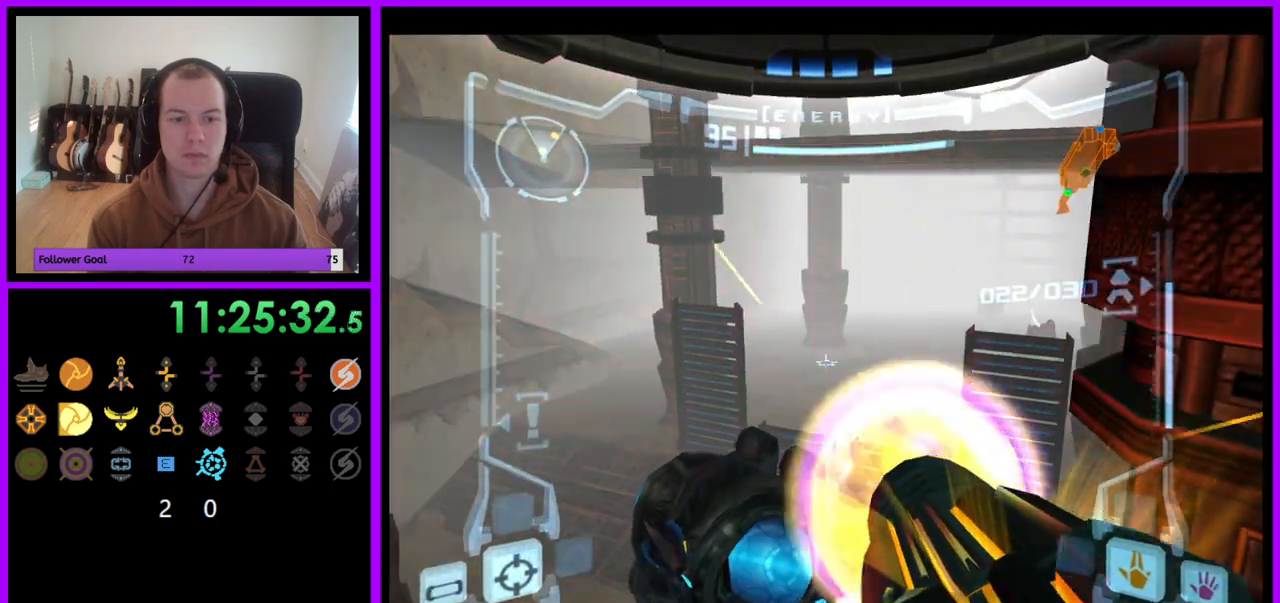
{"buttons": ["A", "R1"], "left_stick": "right", "right_stick": "center", "events": [[300, "L1", "up"], [350, "R1", "down"], [383, "left_stick", "right"]]}
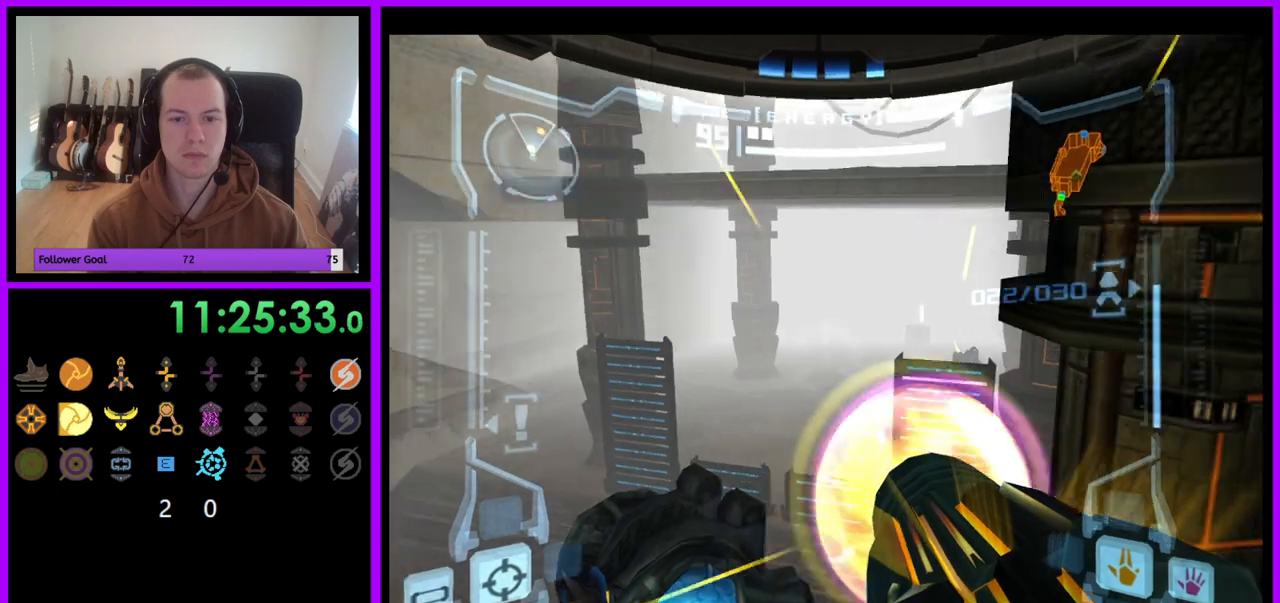
{"buttons": ["A", "L1"], "left_stick": "center", "right_stick": "center", "events": [[17, "left_stick", "up-right"], [183, "L1", "down"], [183, "left_stick", "center"], [217, "R1", "up"]]}
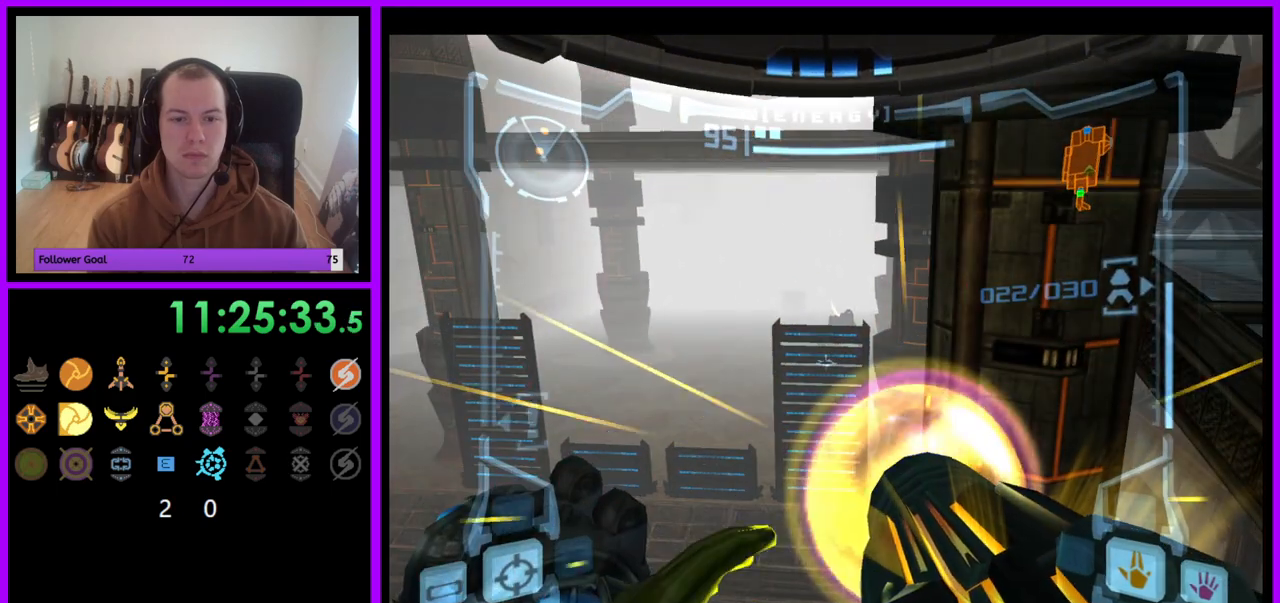
{"buttons": ["A", "L1"], "left_stick": "center", "right_stick": "center", "events": [[17, "B", "down"], [133, "B", "up"]]}
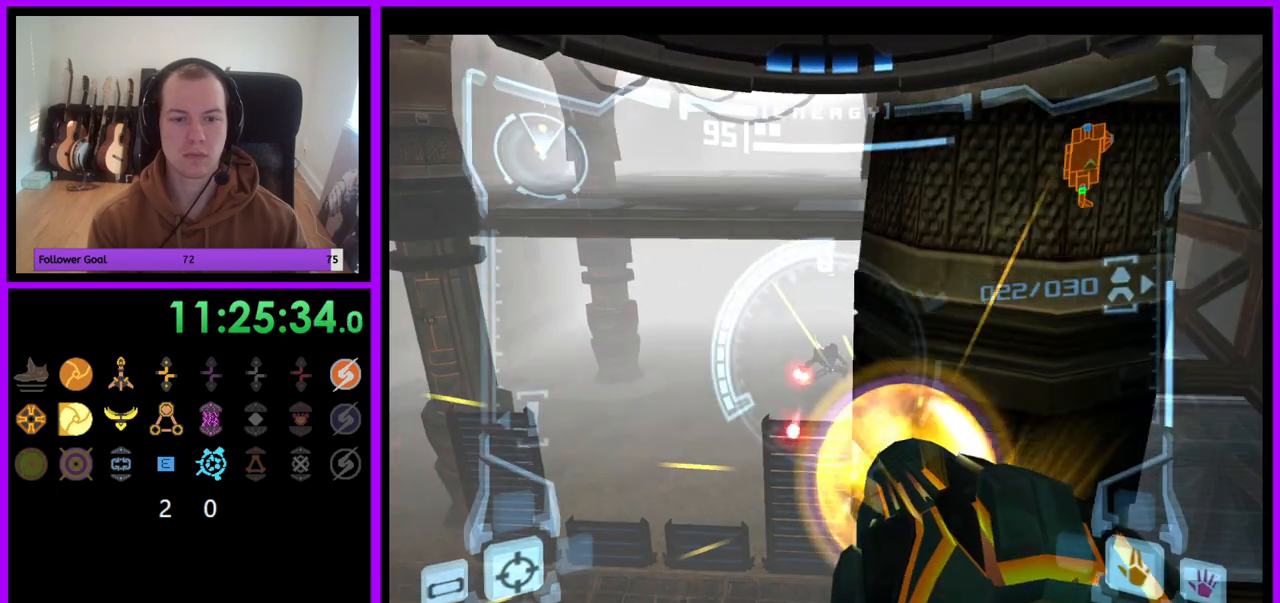
{"buttons": ["L1"], "left_stick": "center", "right_stick": "center", "events": [[50, "A", "up"]]}
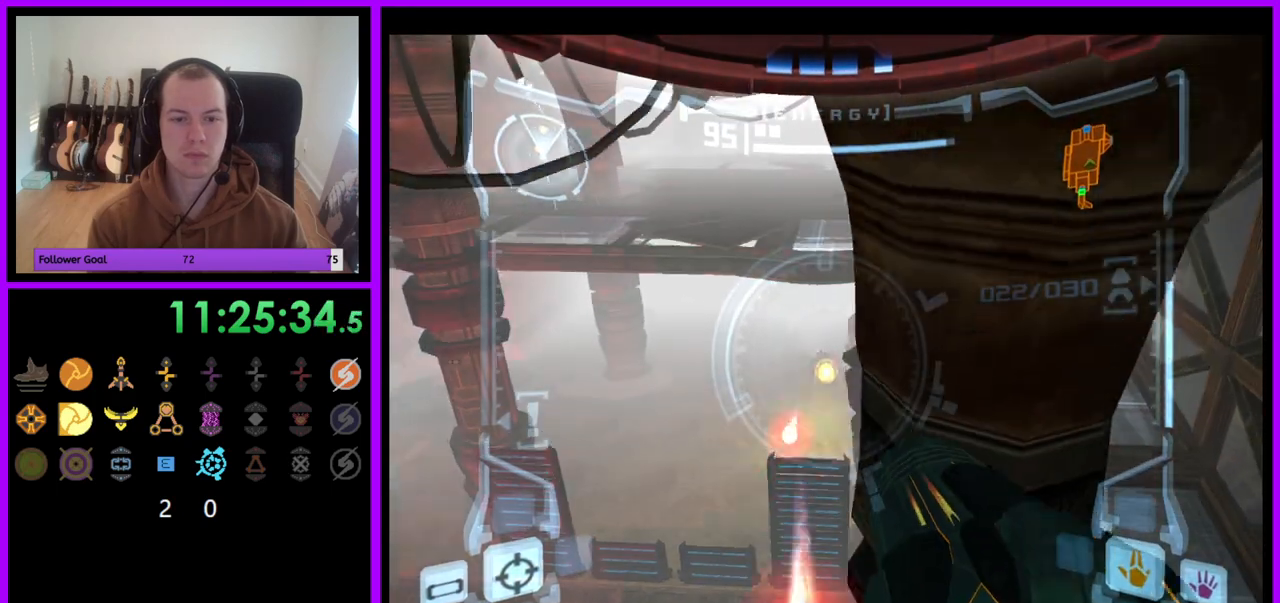
{"buttons": ["L1"], "left_stick": "center", "right_stick": "center", "events": [[17, "A", "down"], [133, "A", "up"], [233, "A", "down"], [300, "A", "up"], [367, "A", "down"], [450, "A", "up"]]}
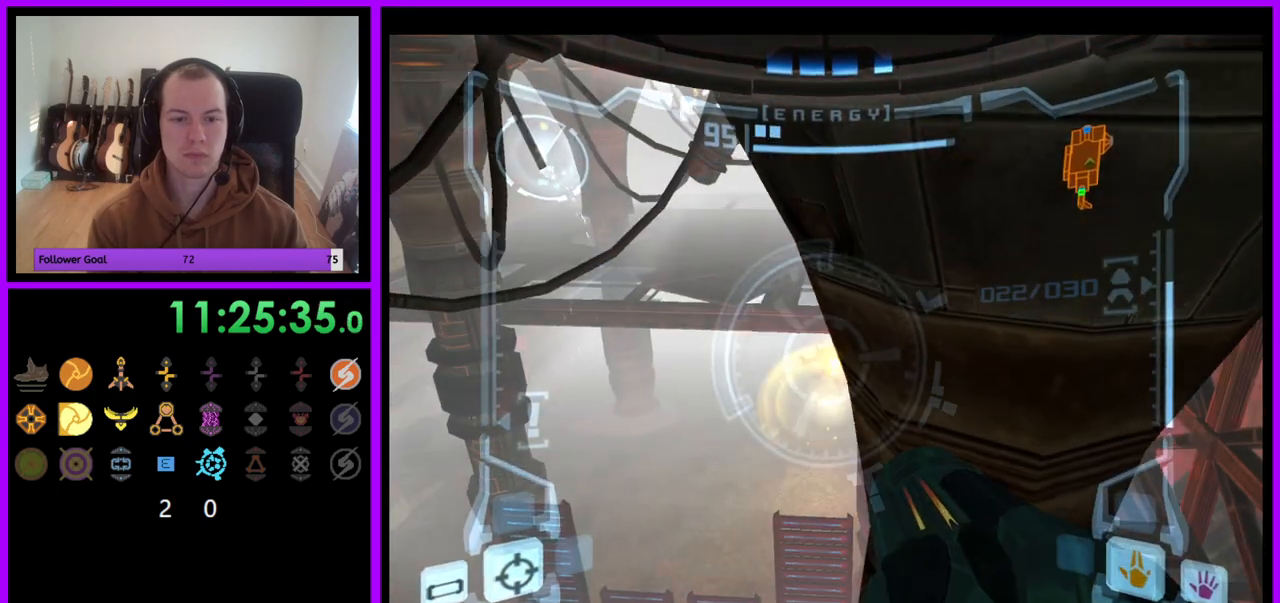
{"buttons": ["A", "L1"], "left_stick": "center", "right_stick": "center"}
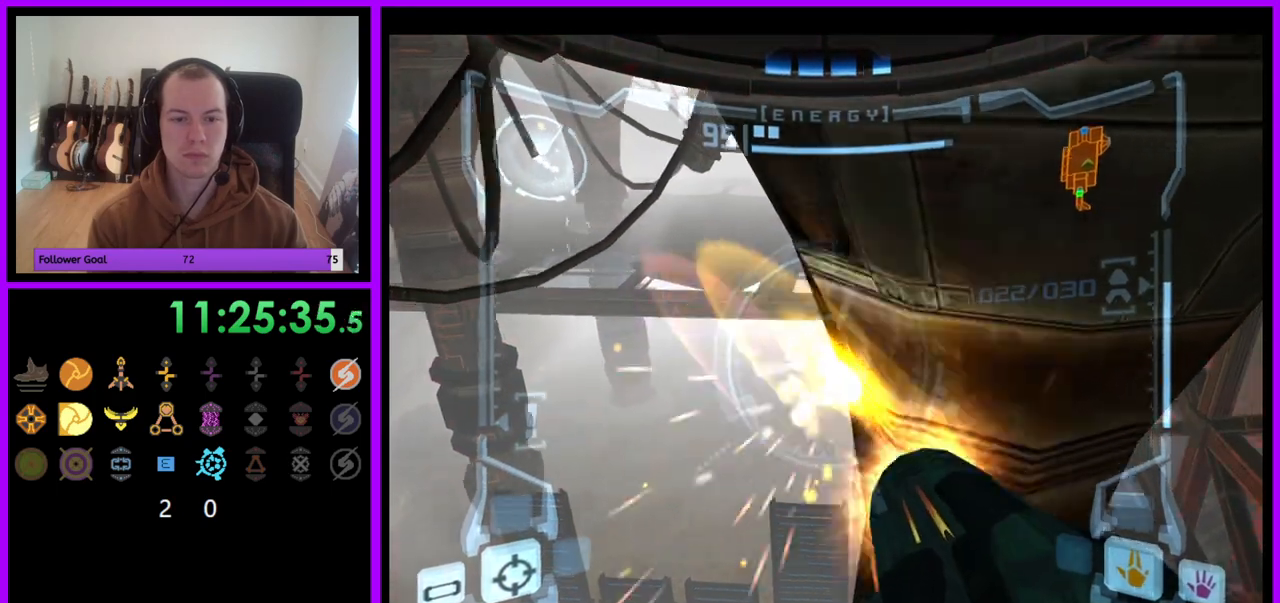
{"buttons": ["A", "L1"], "left_stick": "center", "right_stick": "center", "events": [[167, "left_stick", "down-left"], [350, "left_stick", "center"], [383, "A", "up"], [467, "A", "down"]]}
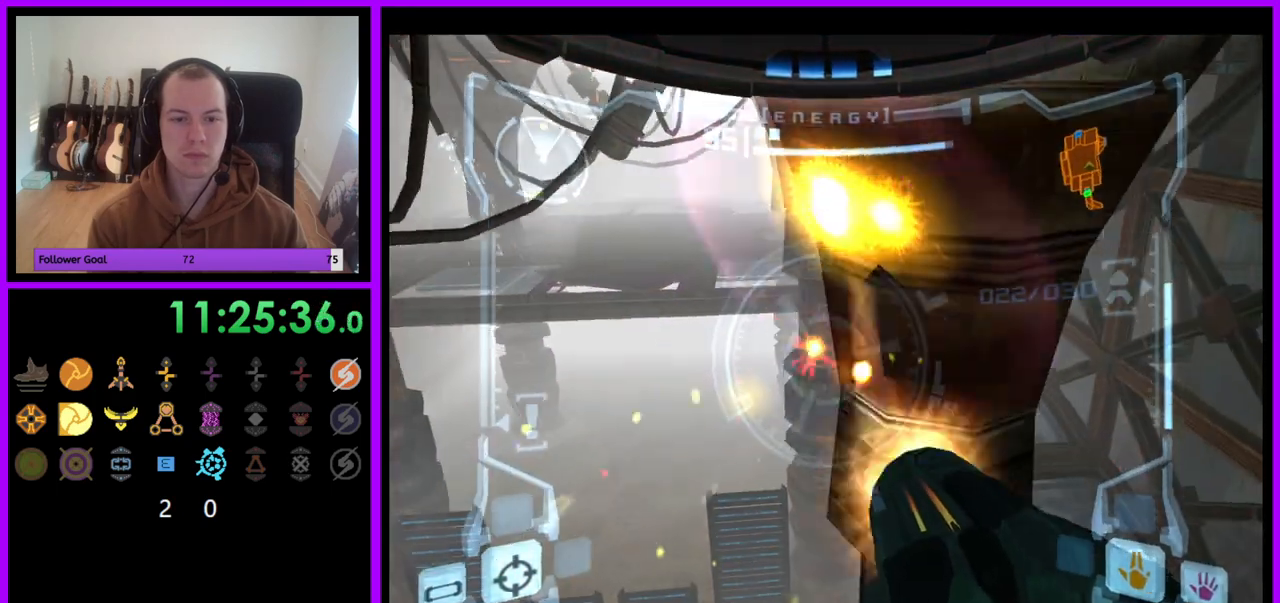
{"buttons": ["A", "L1"], "left_stick": "center", "right_stick": "center", "events": [[50, "A", "up"], [150, "A", "down"], [150, "left_stick", "down-left"], [217, "A", "up"], [267, "left_stick", "center"], [317, "A", "down"], [383, "A", "up"], [433, "A", "down"]]}
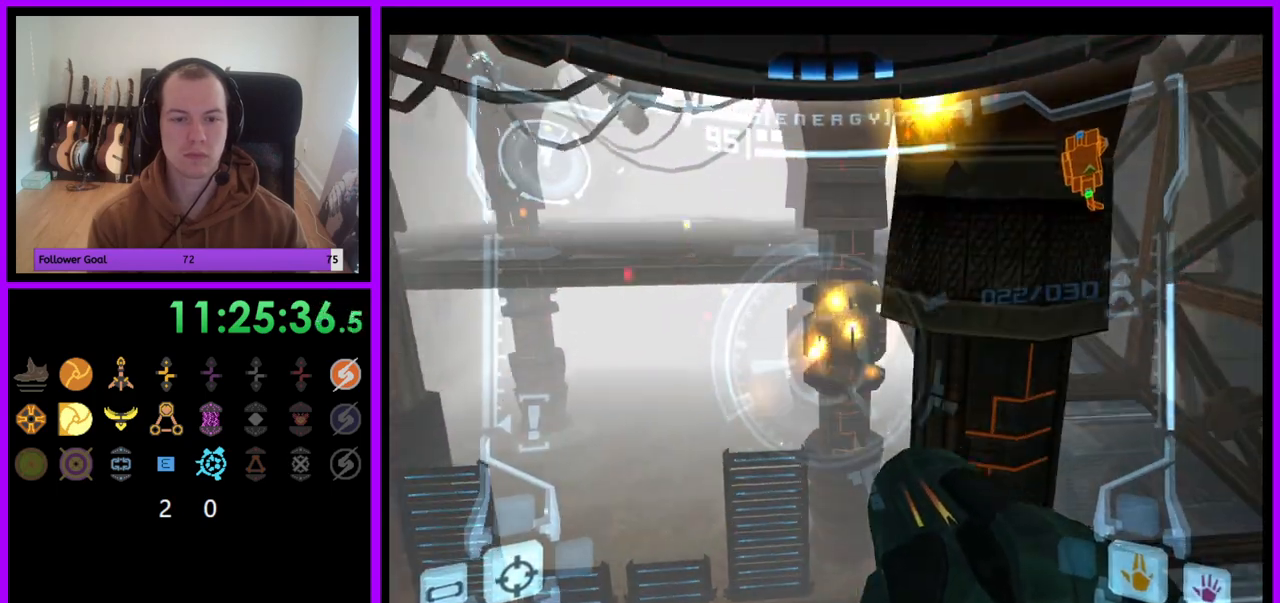
{"buttons": ["A", "L1"], "left_stick": "center", "right_stick": "center", "events": []}
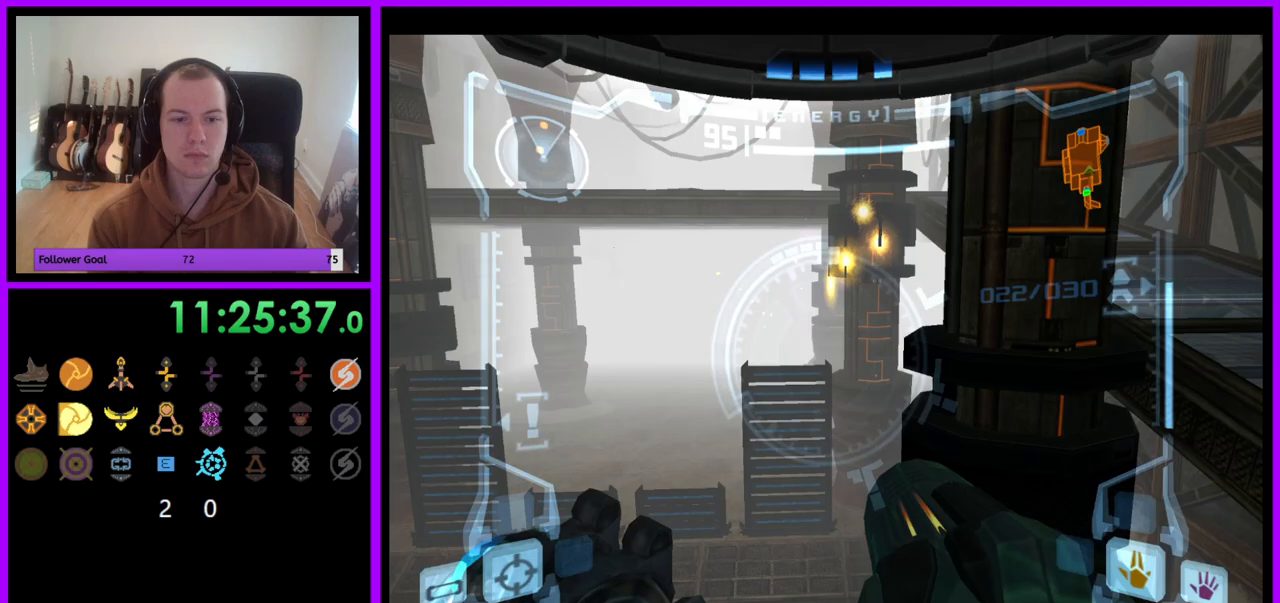
{"buttons": ["A", "L1"], "left_stick": "center", "right_stick": "center", "events": []}
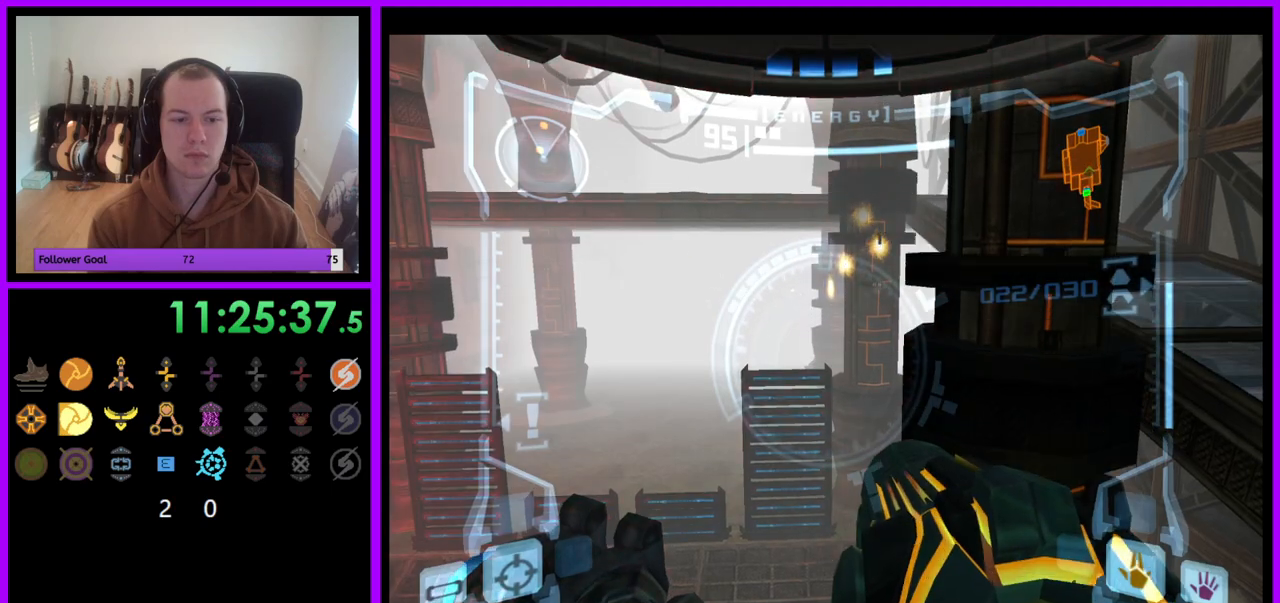
{"buttons": ["A", "L1"], "left_stick": "left", "right_stick": "center", "events": [[400, "left_stick", "left"]]}